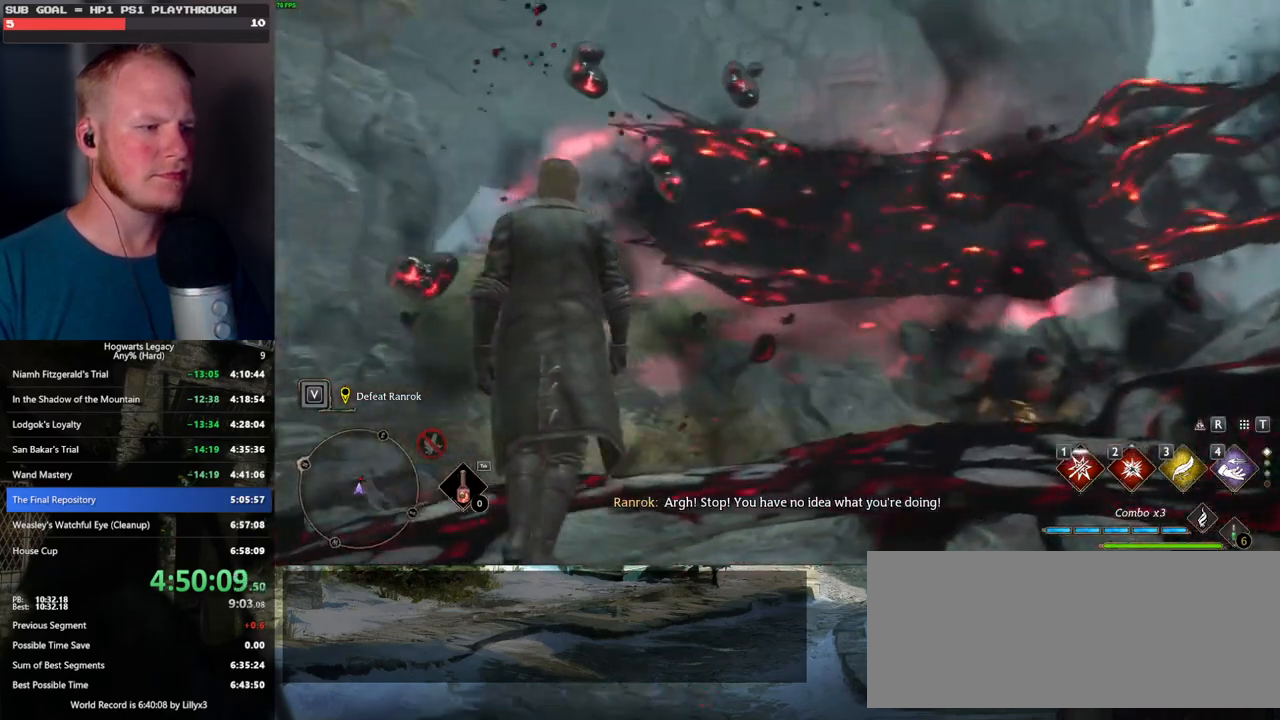
Gameplay with keyboard and mouse; each line is a JSON object with the keys and mouse buttons held at the frame after it. "events" lists presses ("down") and releases ("up") of ".", "/", "0", "1", "2", "3", "4", "5", "6", "7", "8", "9", "a", "alt_l", "alt_r", "b", "backslash", "backspace", "c", "caps_lock", "comma", "ctrl_l", "ctrl_r", "d", "e", "equals", "escape", "f", "f1", "f10", "f11", "f12", "f2", "f3", "f4", "f5", "f6", "f7", "f8", "f9", "g", "h", "i", "j", "k", "l", "lbracket", "m", "minus", "n", "o", "p", "q", "quote", "r", "rbracket", "return", "s", "semicolon", "shift_l", "shift_r", "space", "super", "t", "tab", "tilde", "u", "v", "w", "x", "y", "z", "mouse_left", "mouse_wheel", "mouse_right", "mouse_mb4" and "mouse_mb5" between this image and that frame as [ms after this image, input, new state], when the widget could be followed in between. "mouse_left", "mouse_wheel", "mouse_right", "mouse_mb4", "mouse_mb5" = the "left", "wheel", "right", "mb4", "mb5" buttons of the "mouse" list. No other keys are recorded. "wheel" means that the mouse wheel is clicked or scrolled. Mouse movement is not recorded.
{"keys": ["d", "w"], "mouse": [], "events": [[400, "d", "down"]]}
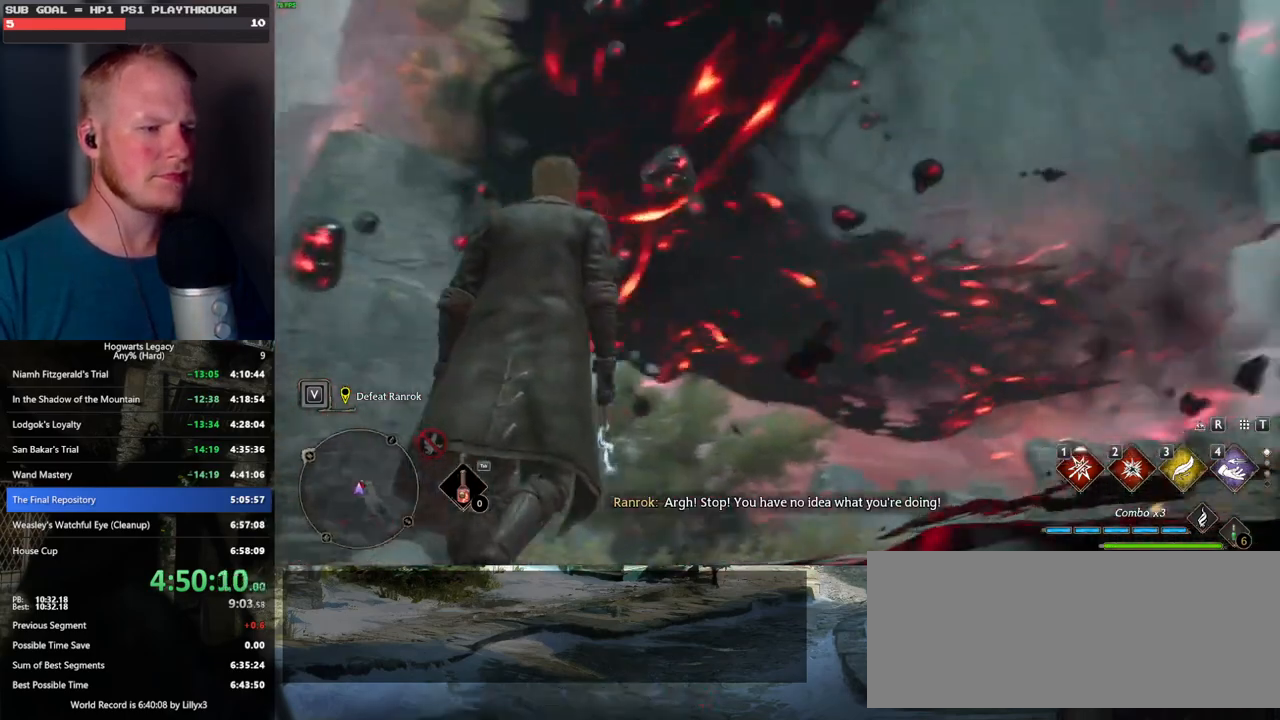
{"keys": ["d"], "mouse": [], "events": [[34, "d", "up"], [300, "d", "down"], [334, "w", "up"]]}
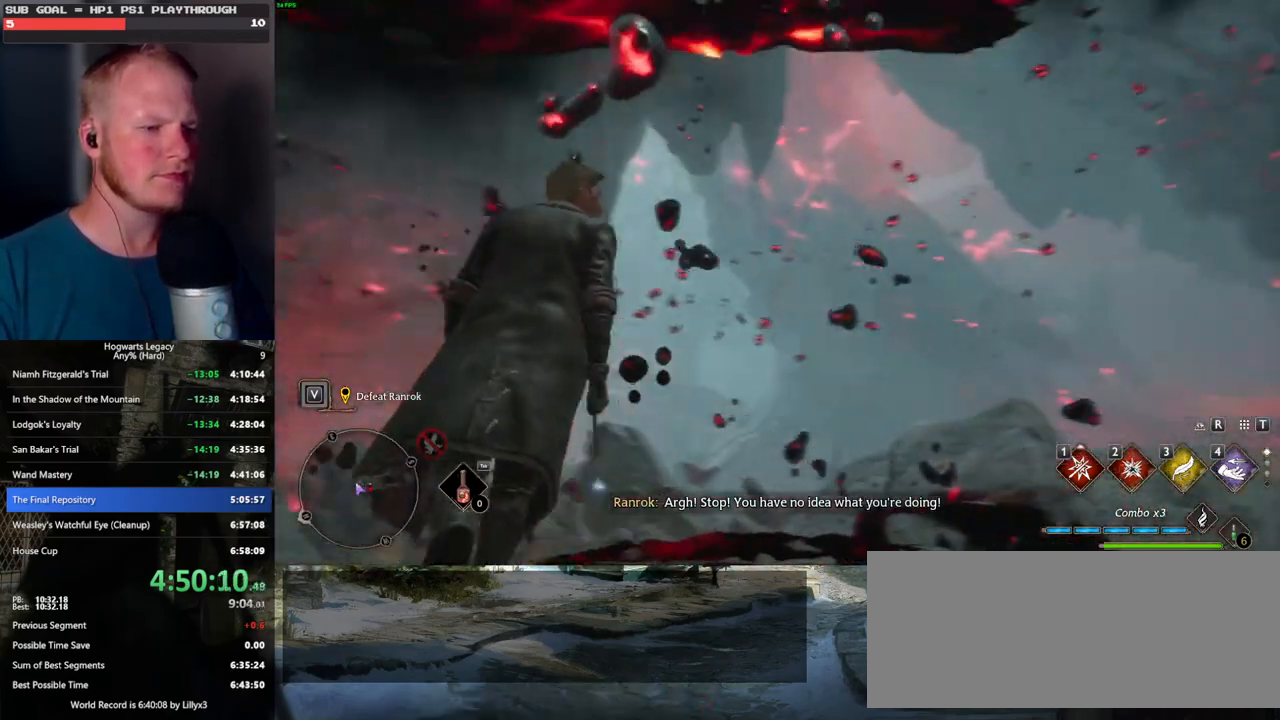
{"keys": ["a"], "mouse": [], "events": [[134, "a", "down"], [167, "d", "up"]]}
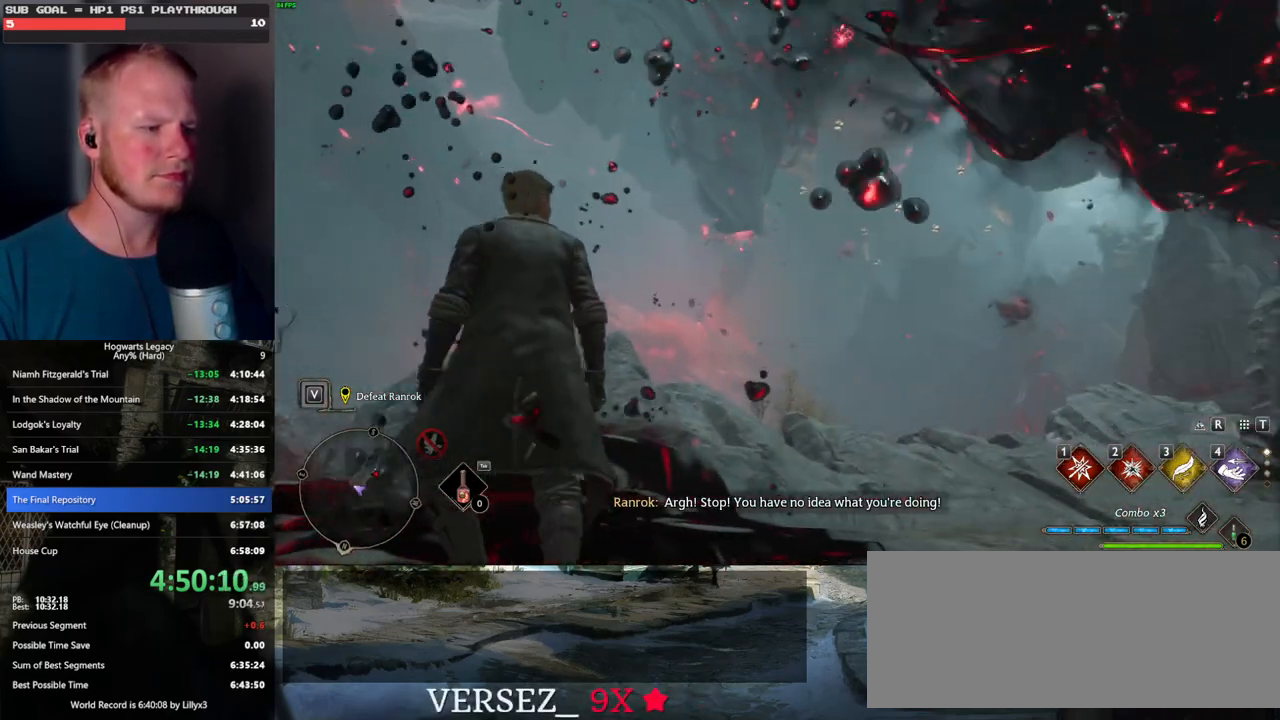
{"keys": ["a", "w"], "mouse": [], "events": [[484, "w", "down"]]}
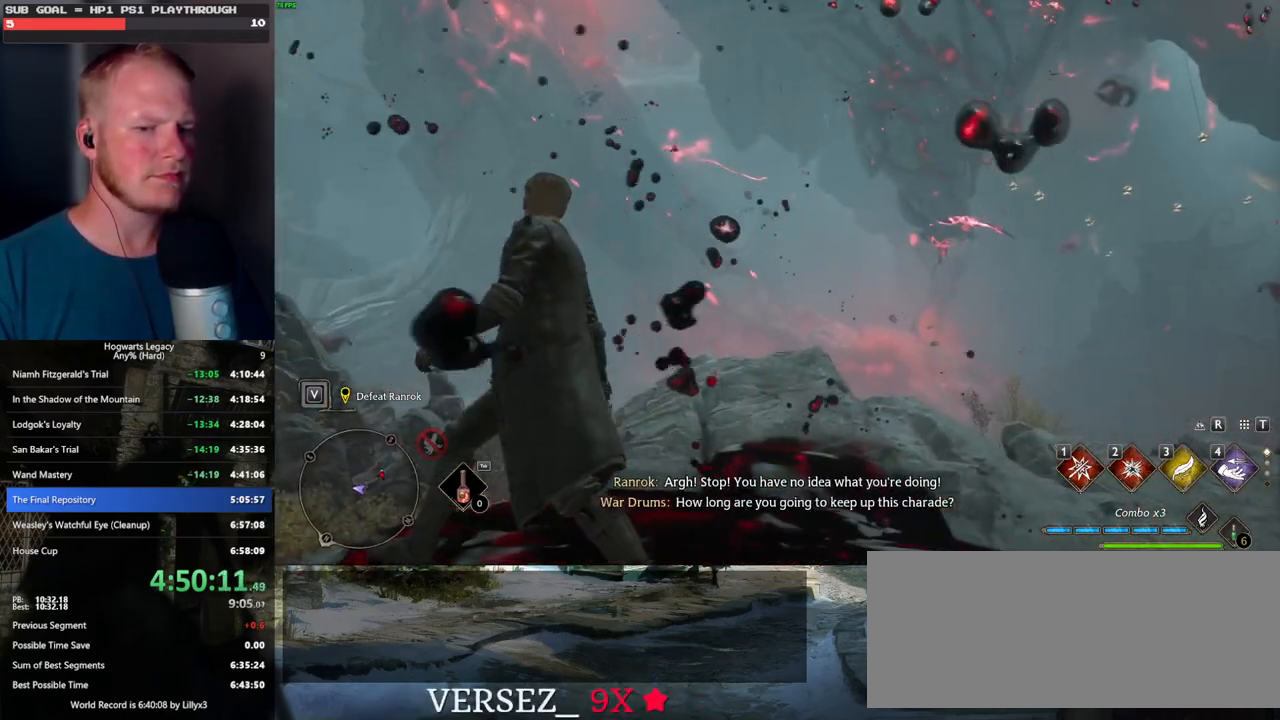
{"keys": ["a", "w"], "mouse": [], "events": []}
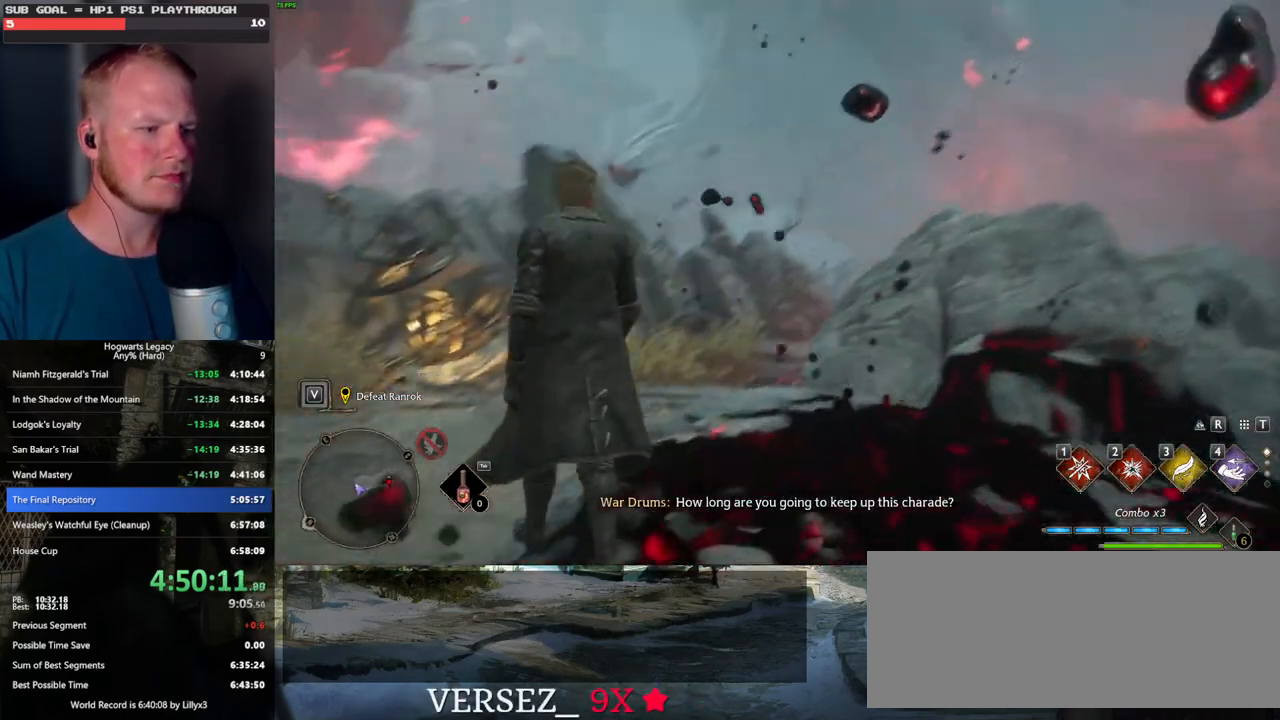
{"keys": ["w"], "mouse": [], "events": [[150, "a", "up"]]}
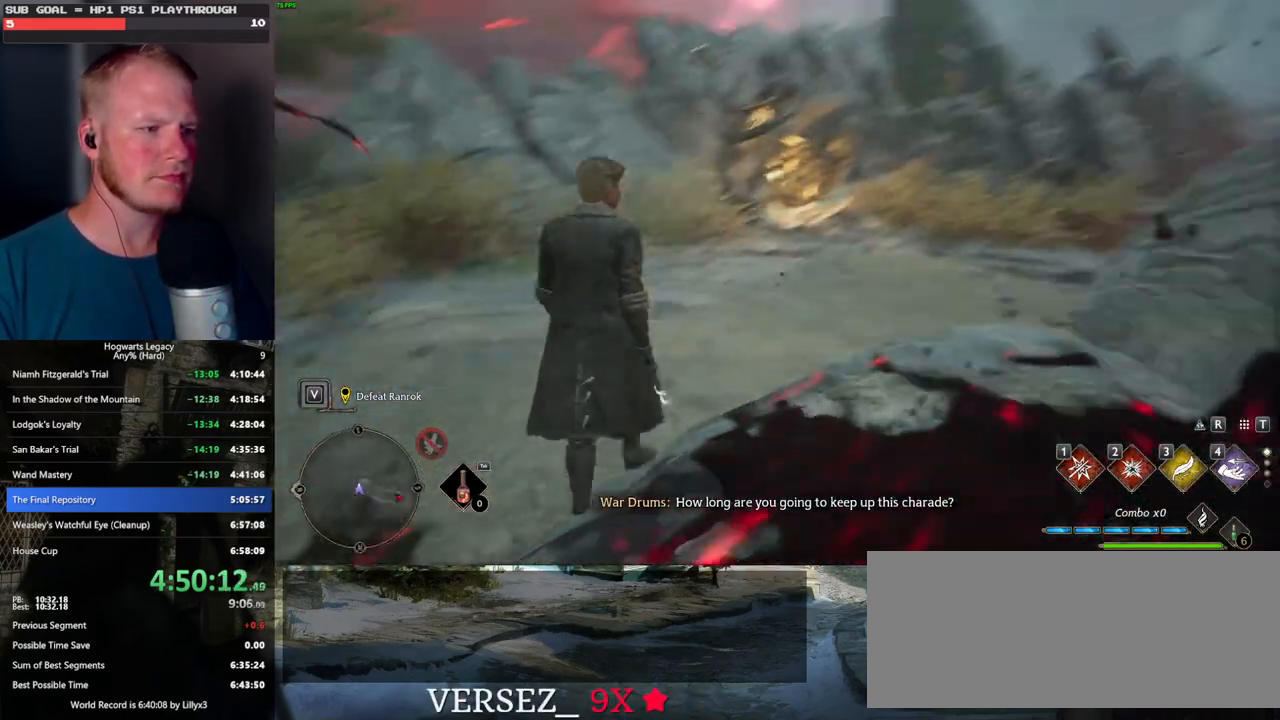
{"keys": ["w"], "mouse": [], "events": [[217, "shift_l", "down"], [317, "shift_l", "up"]]}
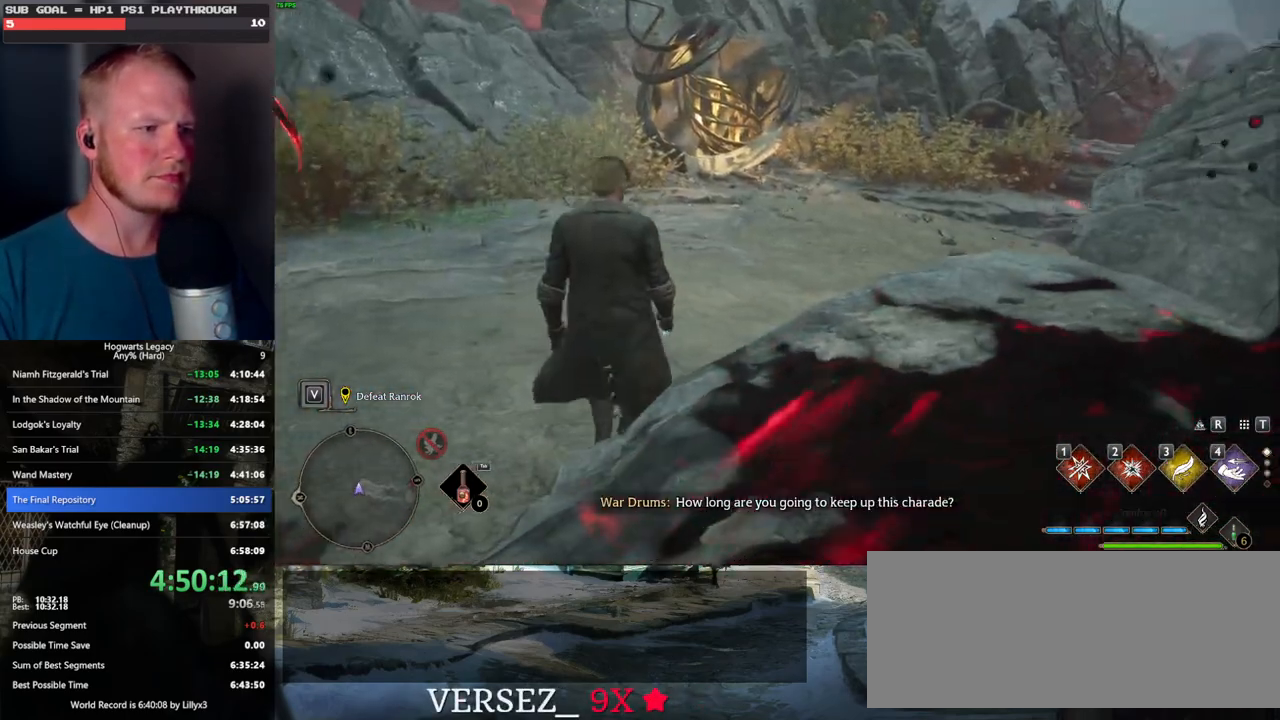
{"keys": ["w"], "mouse": [], "events": []}
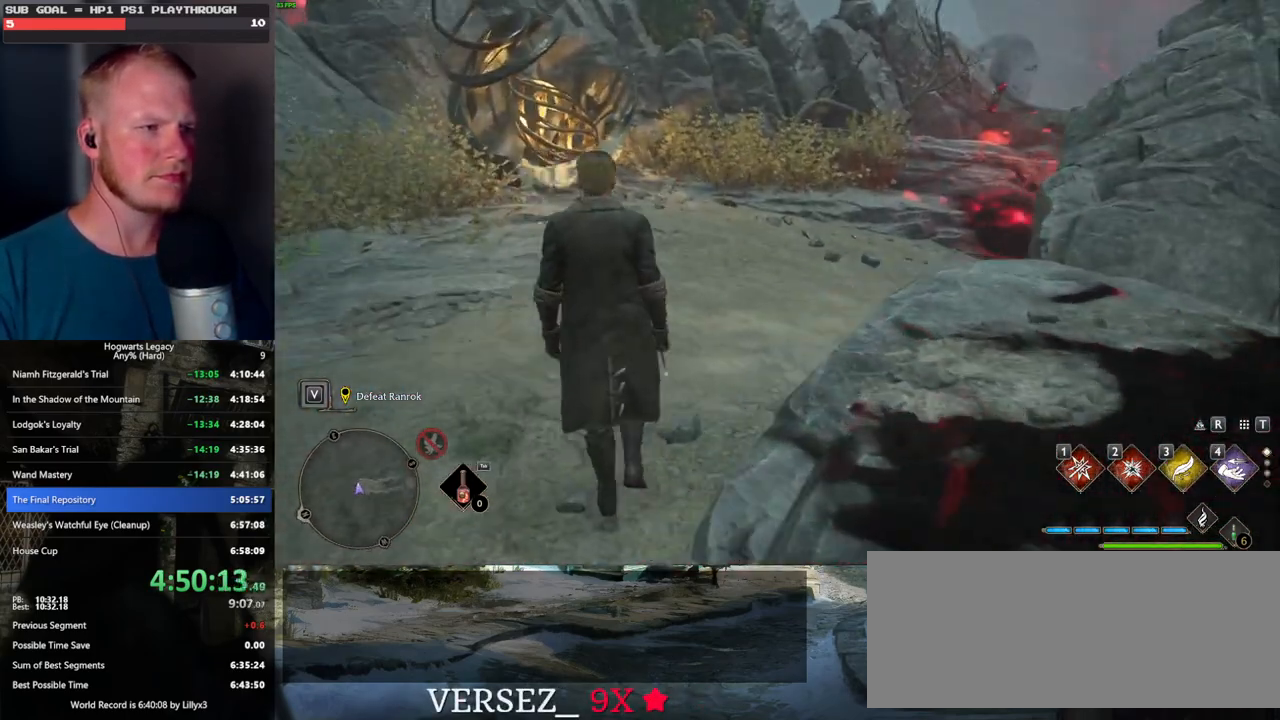
{"keys": ["w"], "mouse": [], "events": []}
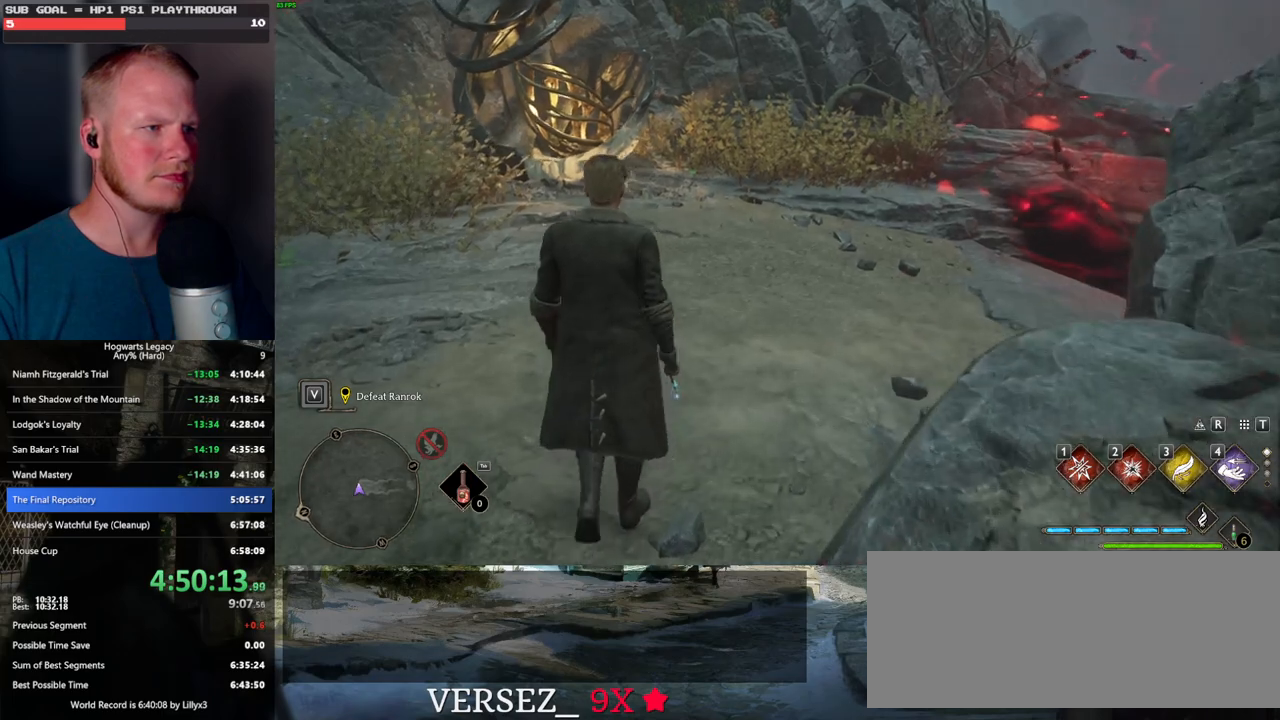
{"keys": ["w"], "mouse": [], "events": []}
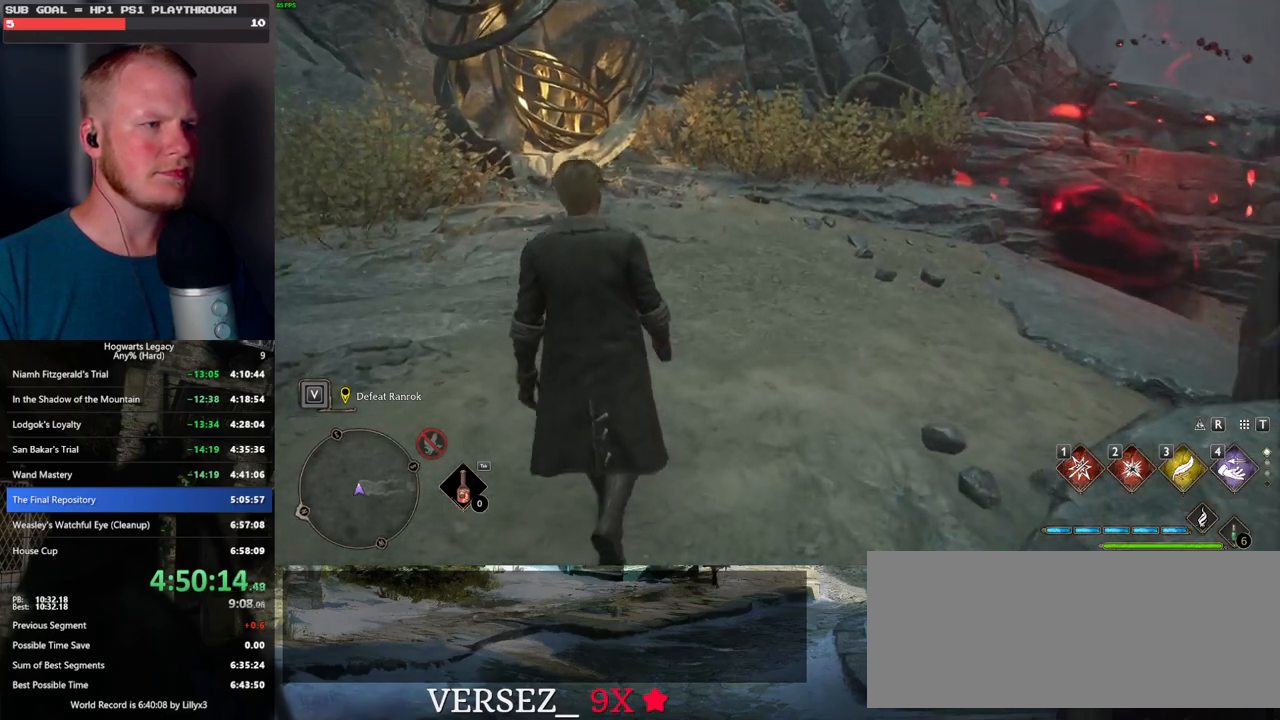
{"keys": ["w"], "mouse": [], "events": []}
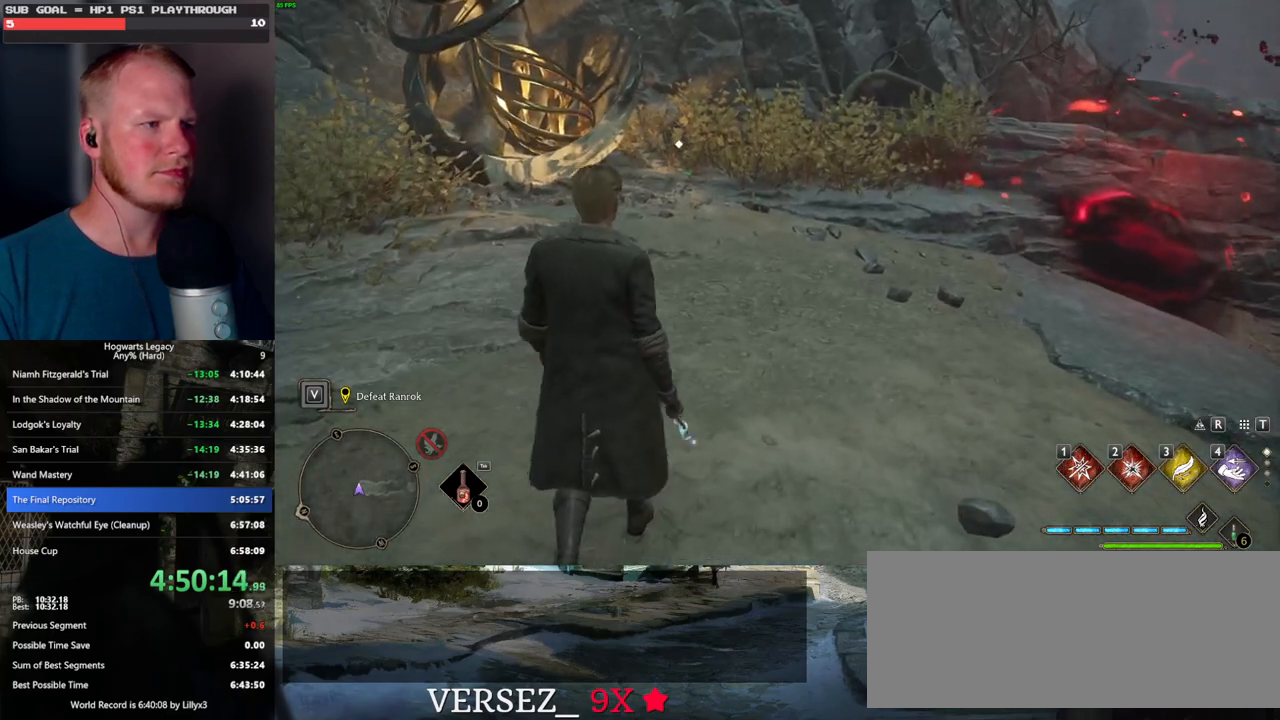
{"keys": ["space", "w"], "mouse": [], "events": [[217, "space", "down"]]}
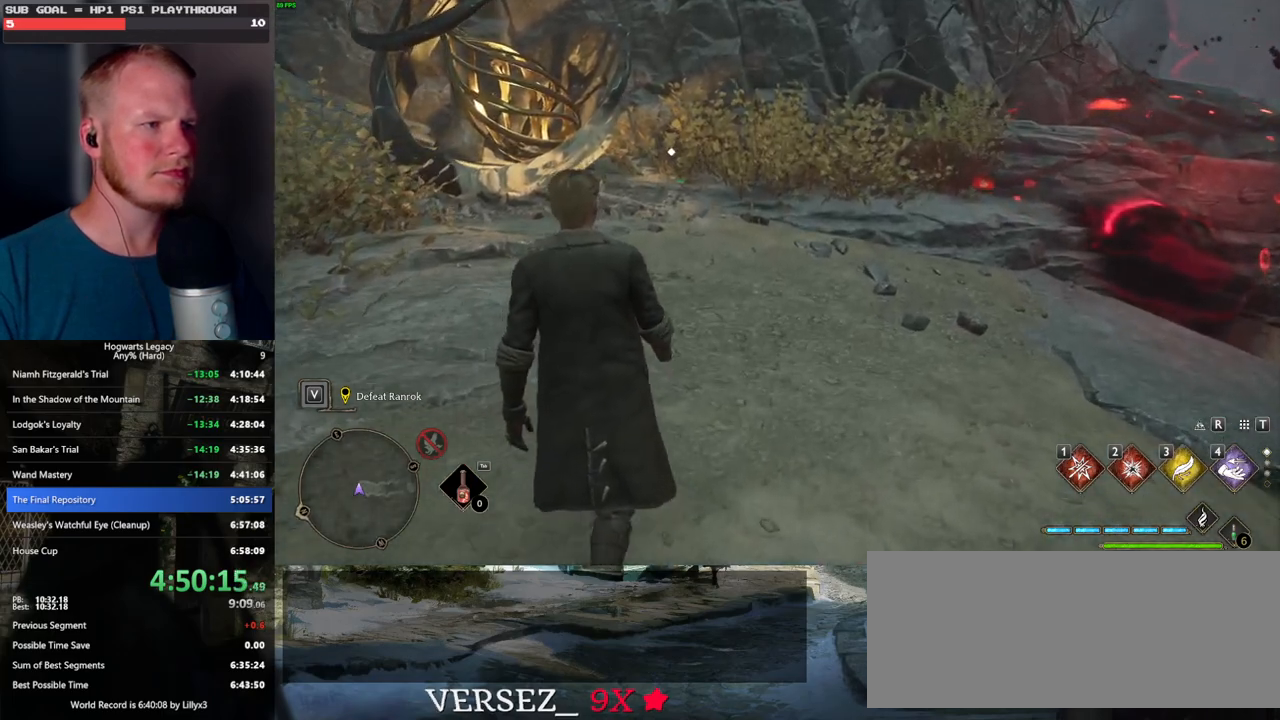
{"keys": ["space", "w"], "mouse": [], "events": [[84, "space", "up"], [317, "space", "down"]]}
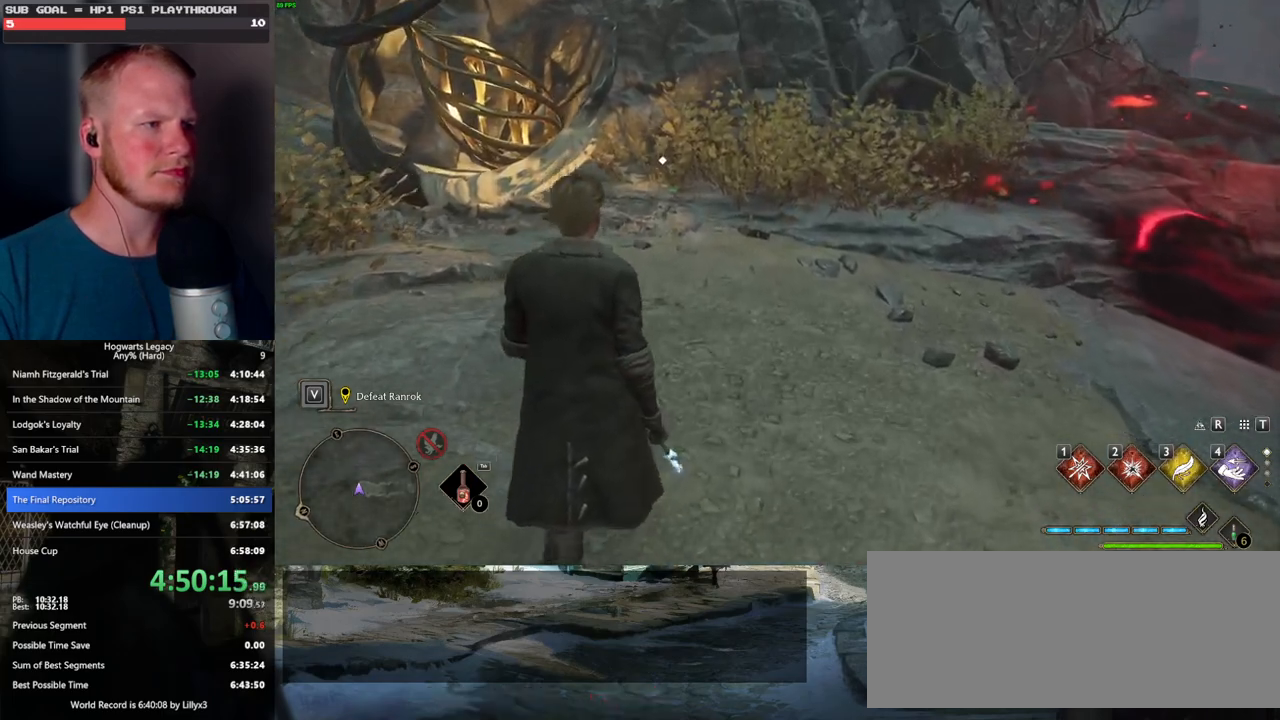
{"keys": ["space", "w"], "mouse": [], "events": [[117, "space", "up"], [267, "space", "down"], [400, "space", "up"], [484, "space", "down"]]}
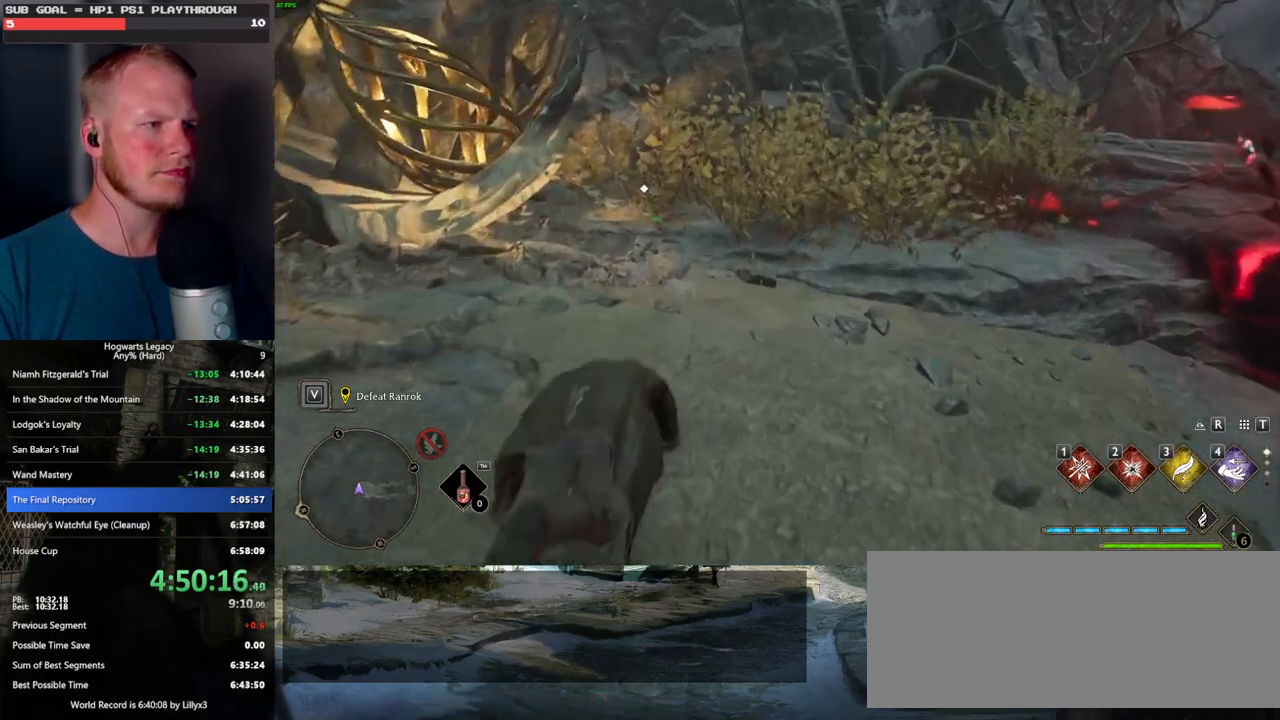
{"keys": ["w"], "mouse": [], "events": [[67, "space", "up"]]}
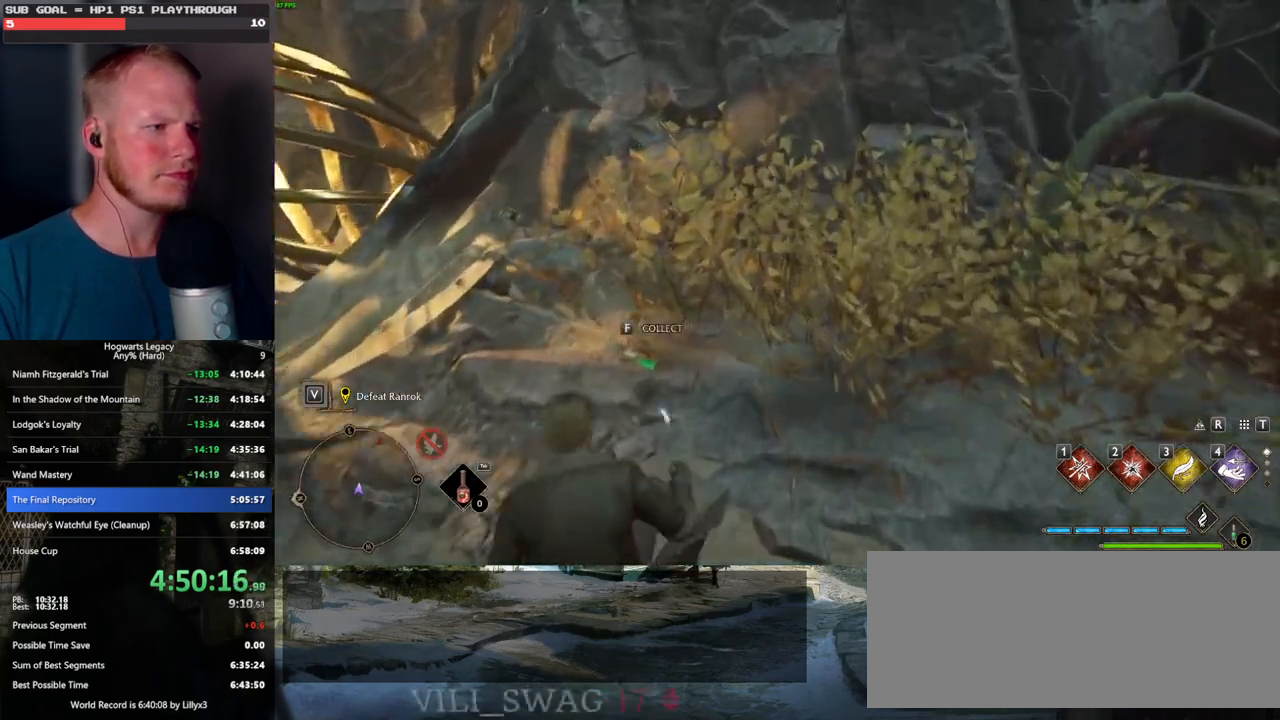
{"keys": ["s", "space"], "mouse": [], "events": [[84, "f", "down"], [100, "w", "up"], [167, "f", "up"], [350, "s", "down"], [500, "space", "down"]]}
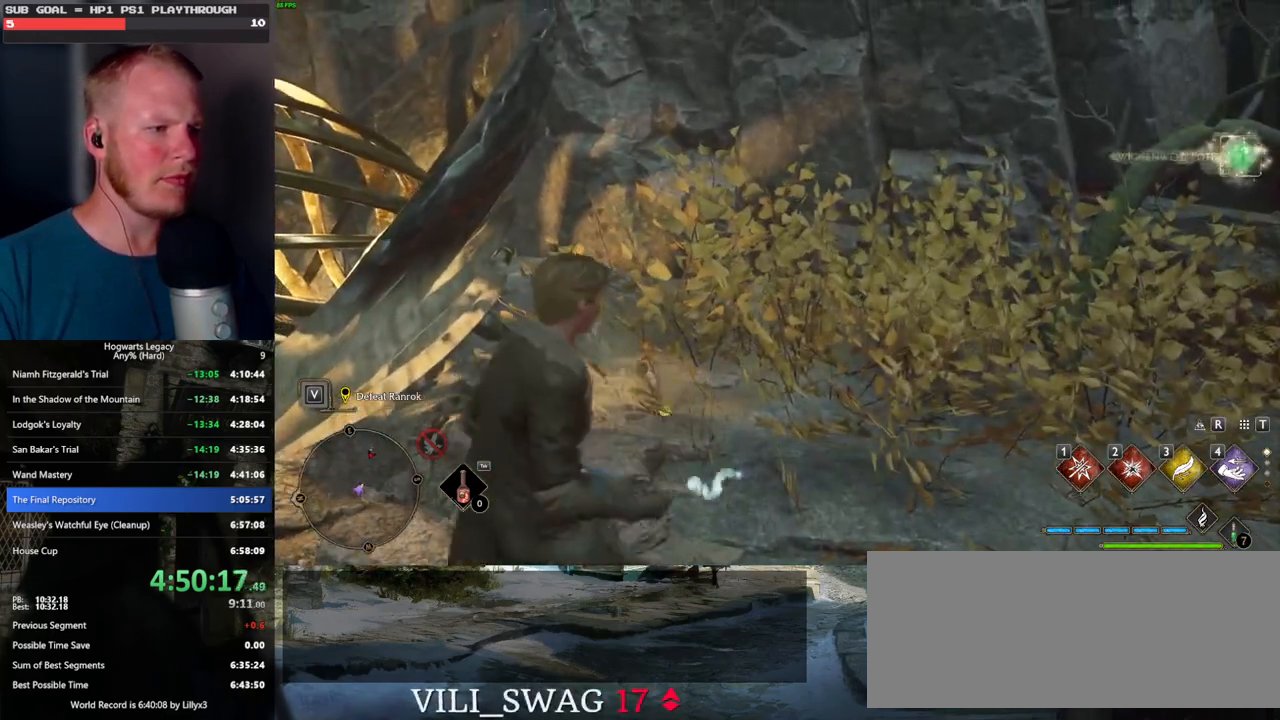
{"keys": ["s"], "mouse": [], "events": [[334, "space", "up"]]}
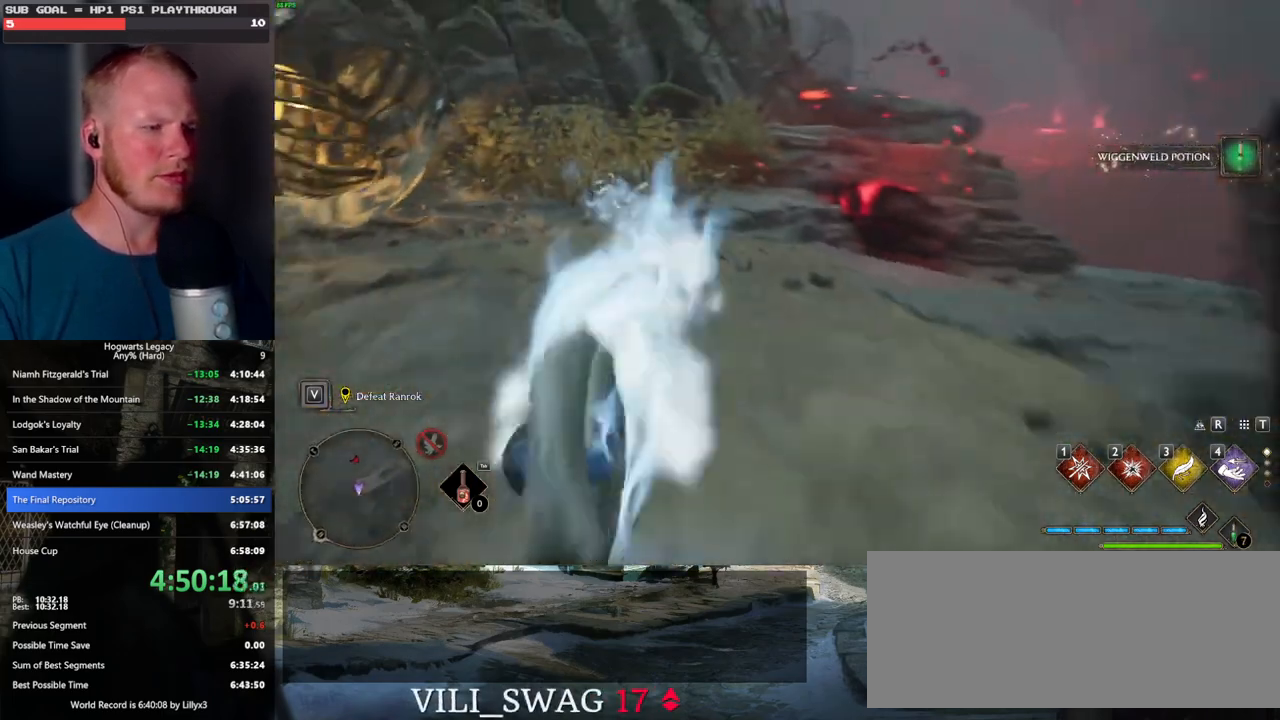
{"keys": ["w"], "mouse": [], "events": [[134, "s", "up"], [350, "w", "down"]]}
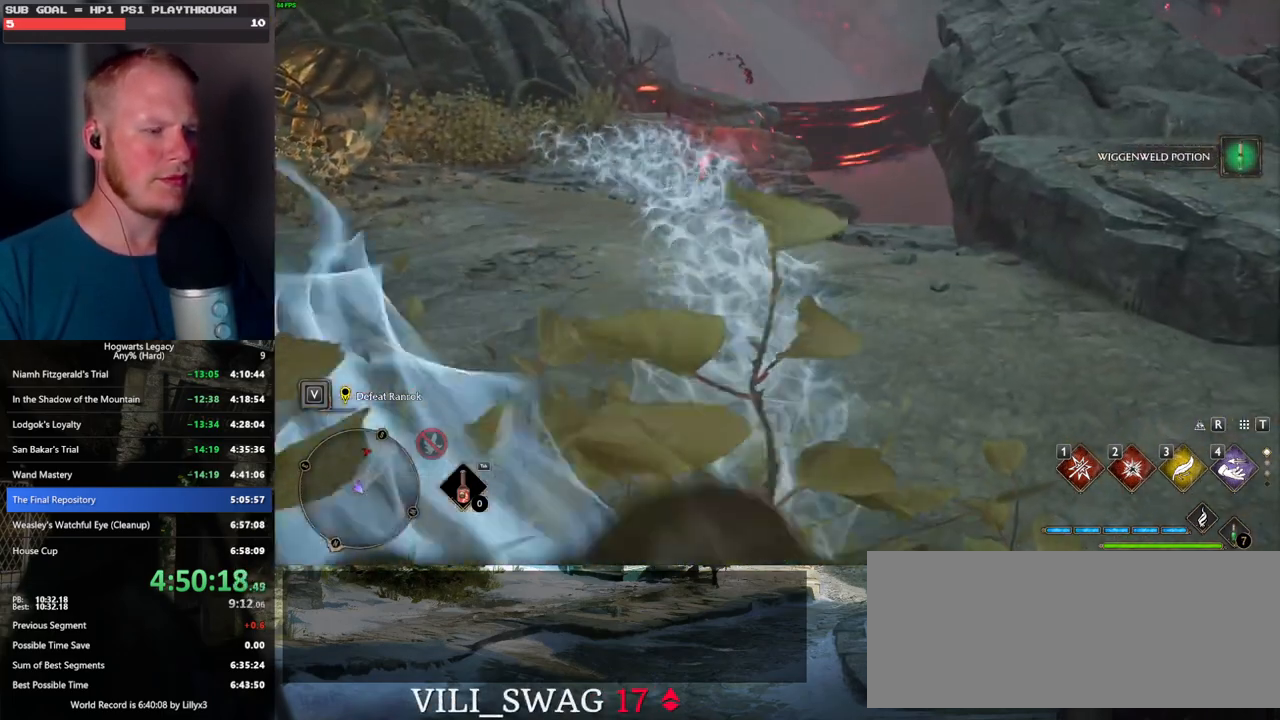
{"keys": ["space", "w"], "mouse": [], "events": [[134, "space", "down"]]}
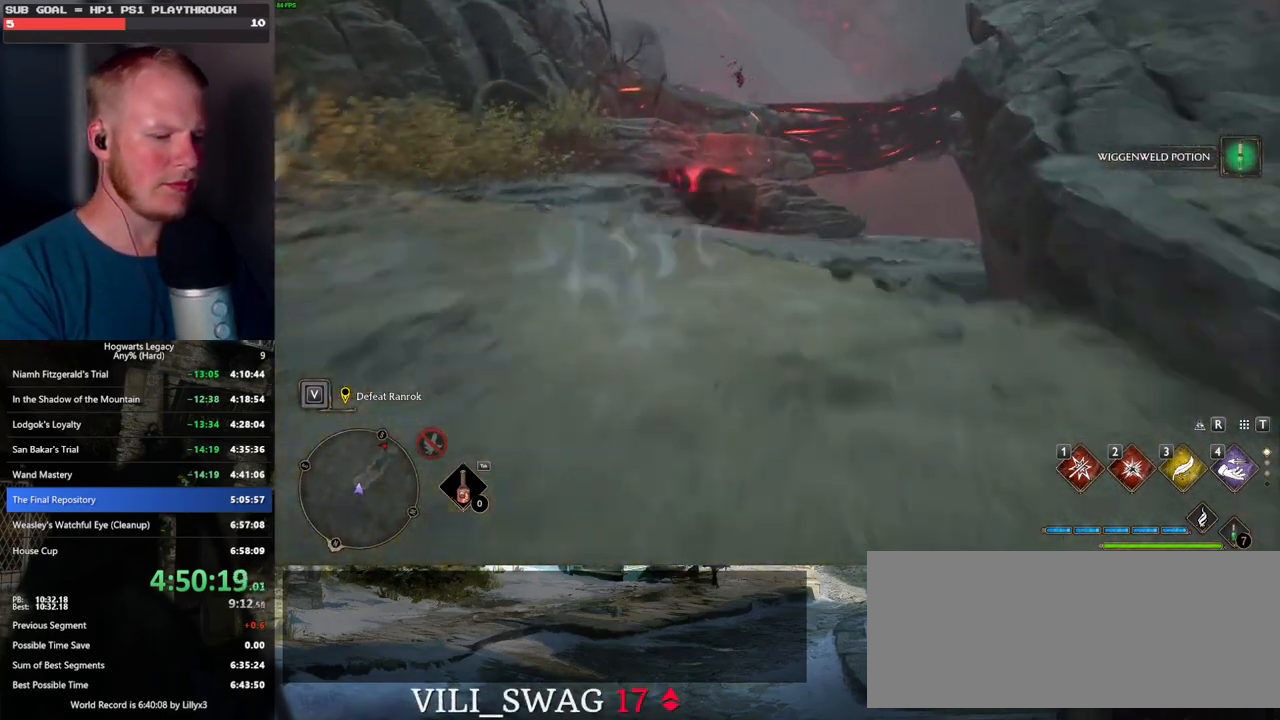
{"keys": ["w"], "mouse": [], "events": [[50, "space", "up"]]}
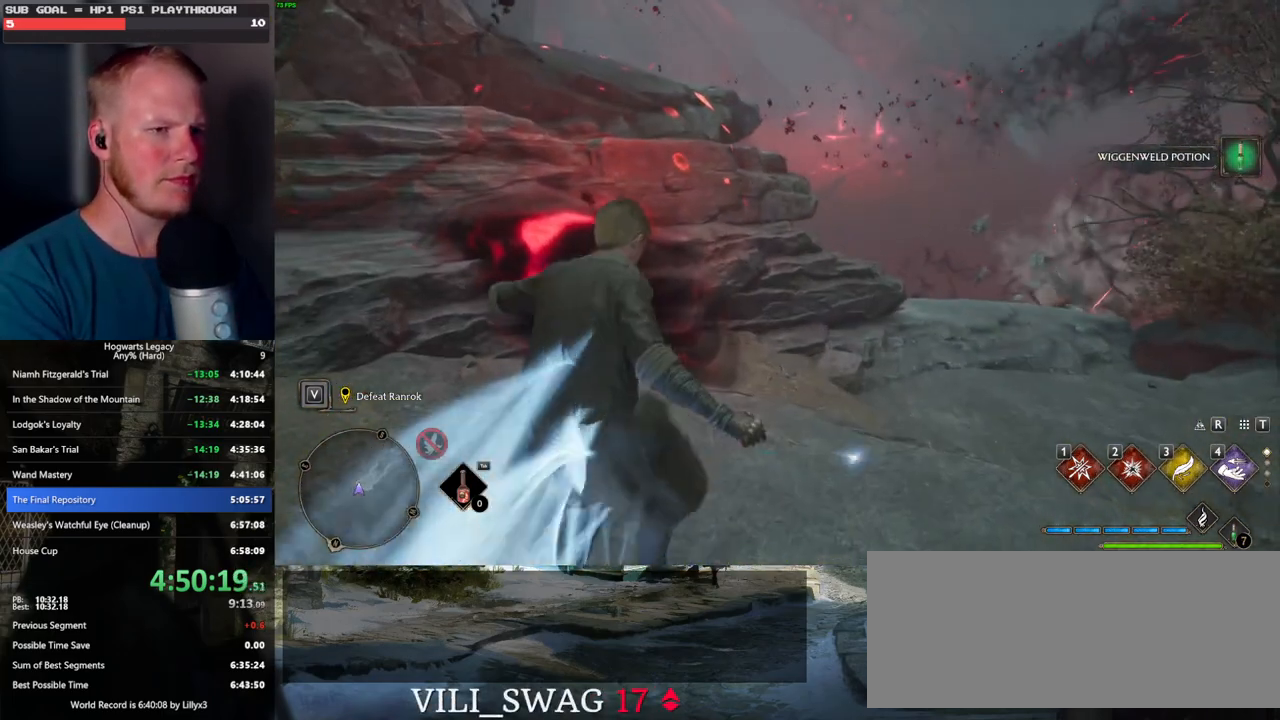
{"keys": ["w"], "mouse": [], "events": [[167, "p", "down"], [250, "p", "up"]]}
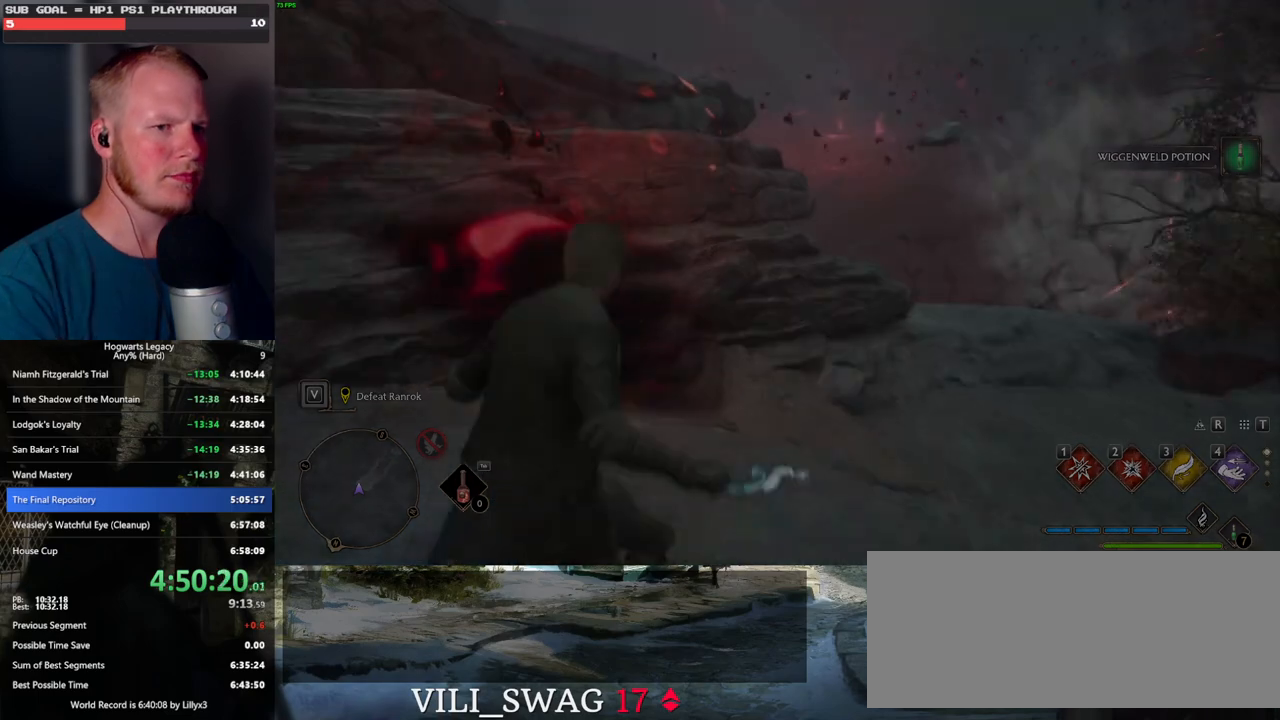
{"keys": [], "mouse": [], "events": [[217, "w", "up"]]}
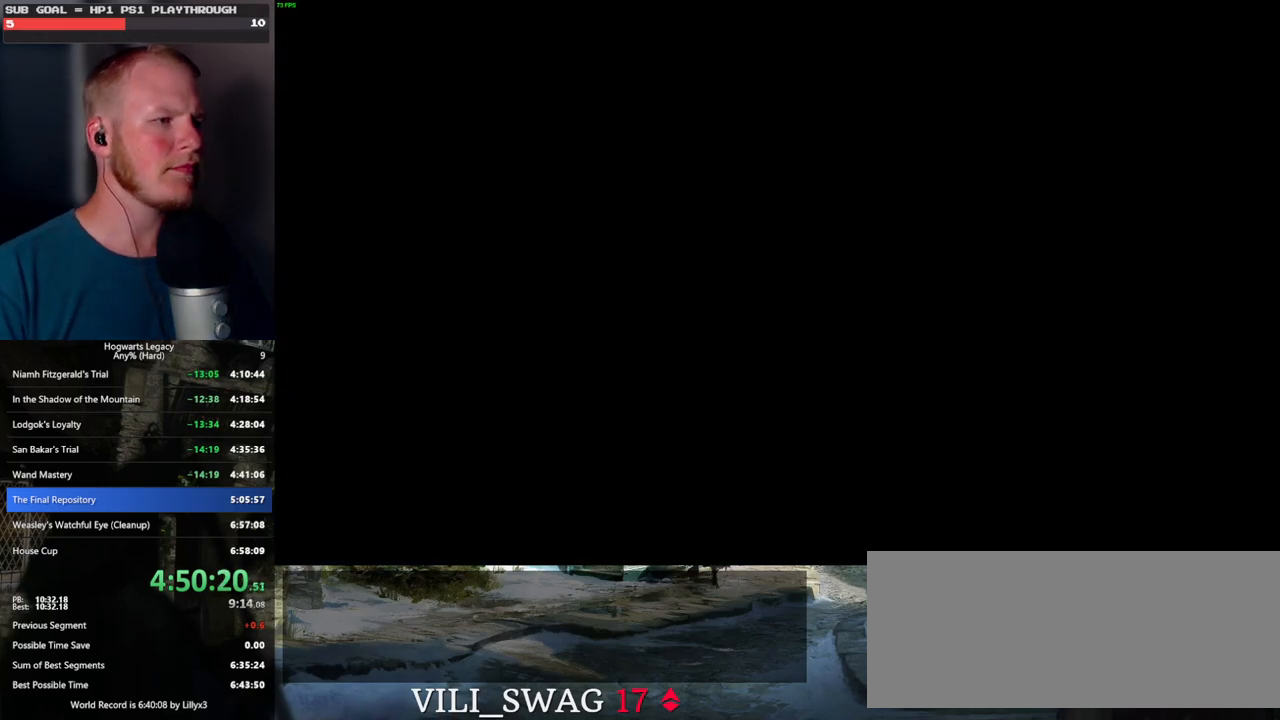
{"keys": [], "mouse": [], "events": []}
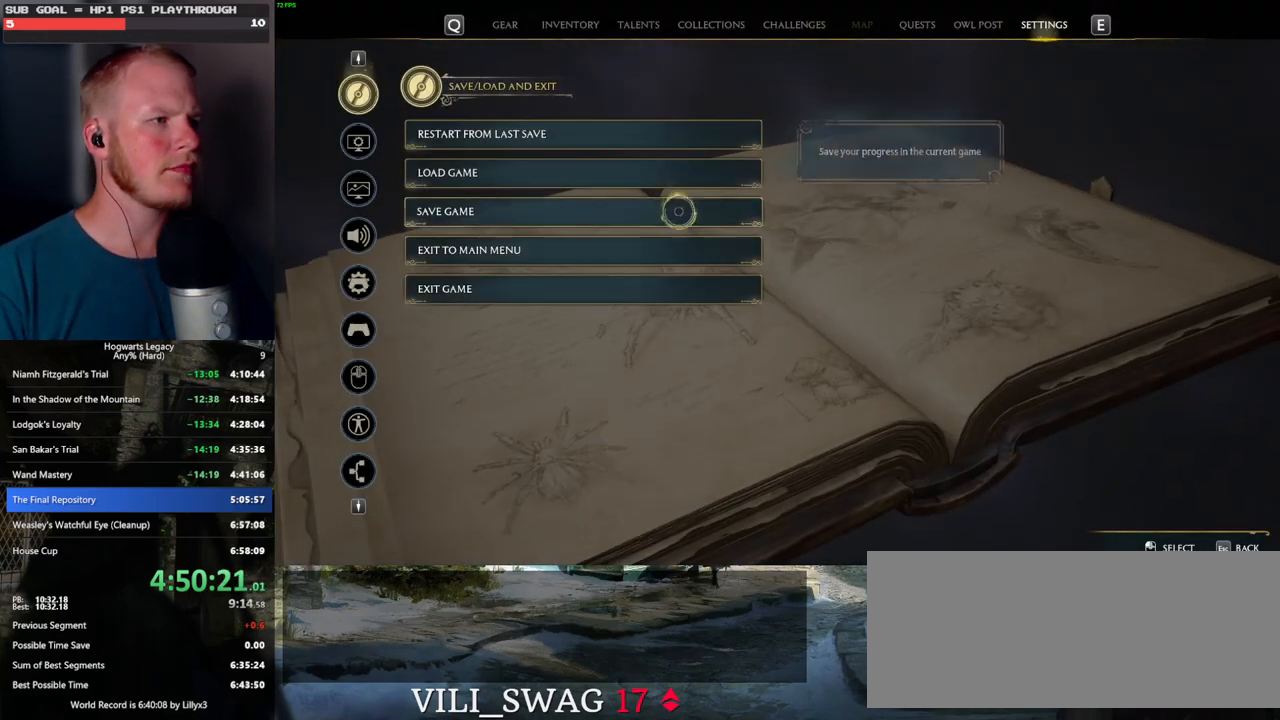
{"keys": ["space"], "mouse": [], "events": [[267, "mouse_left", "down"], [367, "mouse_left", "up"], [484, "space", "down"]]}
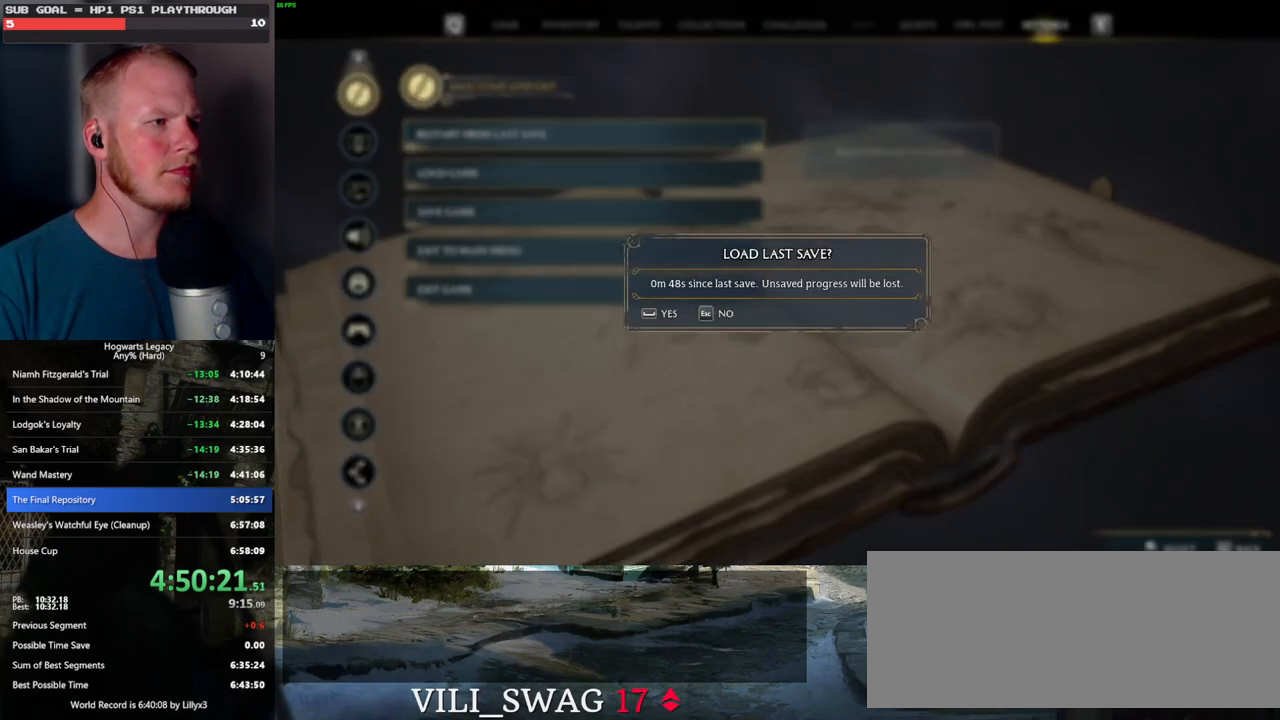
{"keys": [], "mouse": [], "events": [[50, "space", "up"], [150, "space", "down"], [217, "space", "up"], [300, "space", "down"], [400, "space", "up"]]}